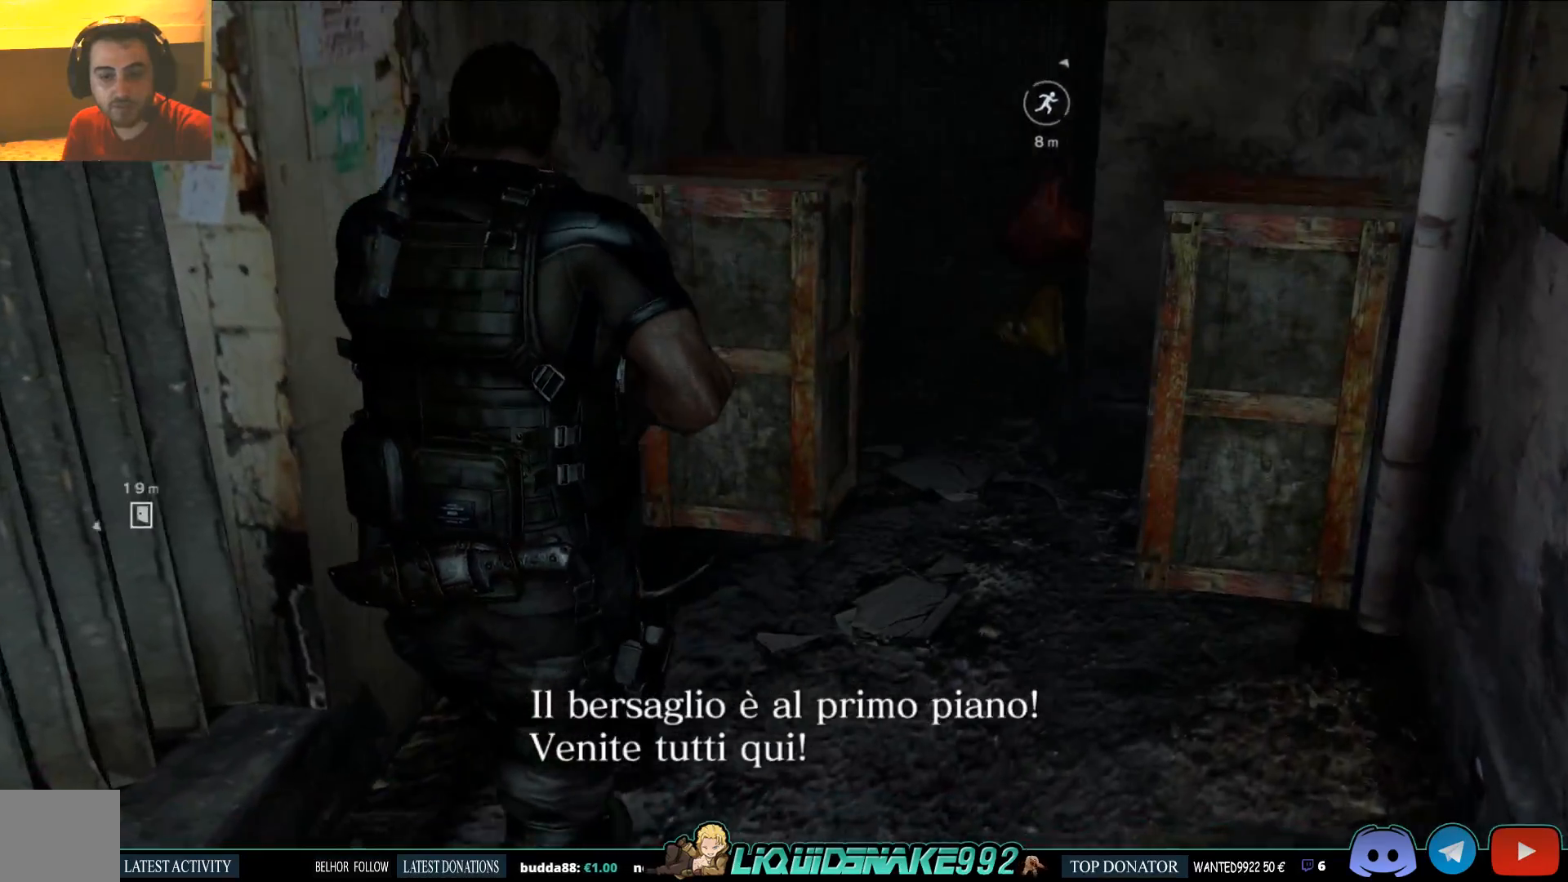
Gameplay with a controller (PlayStation layout); each line is a JSON object with the inputs held at the frame after it. "events" lists button and stick changes between this image and that frame as [ms after this image, input, new state], when the widget could be followed in between.
{"buttons": [], "left_stick": "up-right", "right_stick": "down-left", "events": [[500, "right_stick", "down-left"]]}
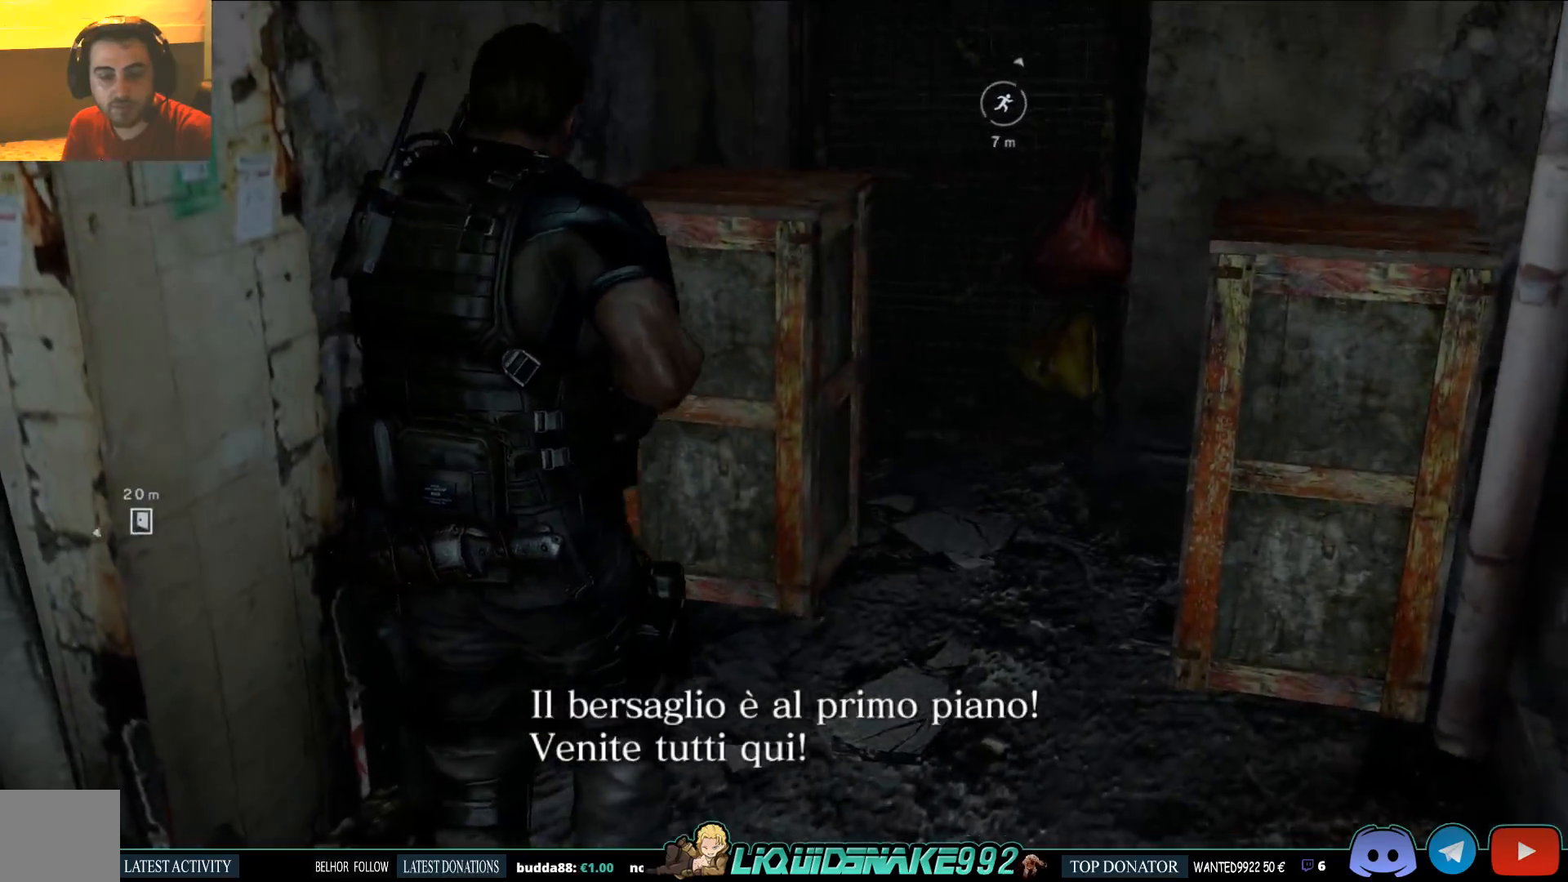
{"buttons": [], "left_stick": "up", "right_stick": "center", "events": [[50, "left_stick", "up"], [50, "right_stick", "center"]]}
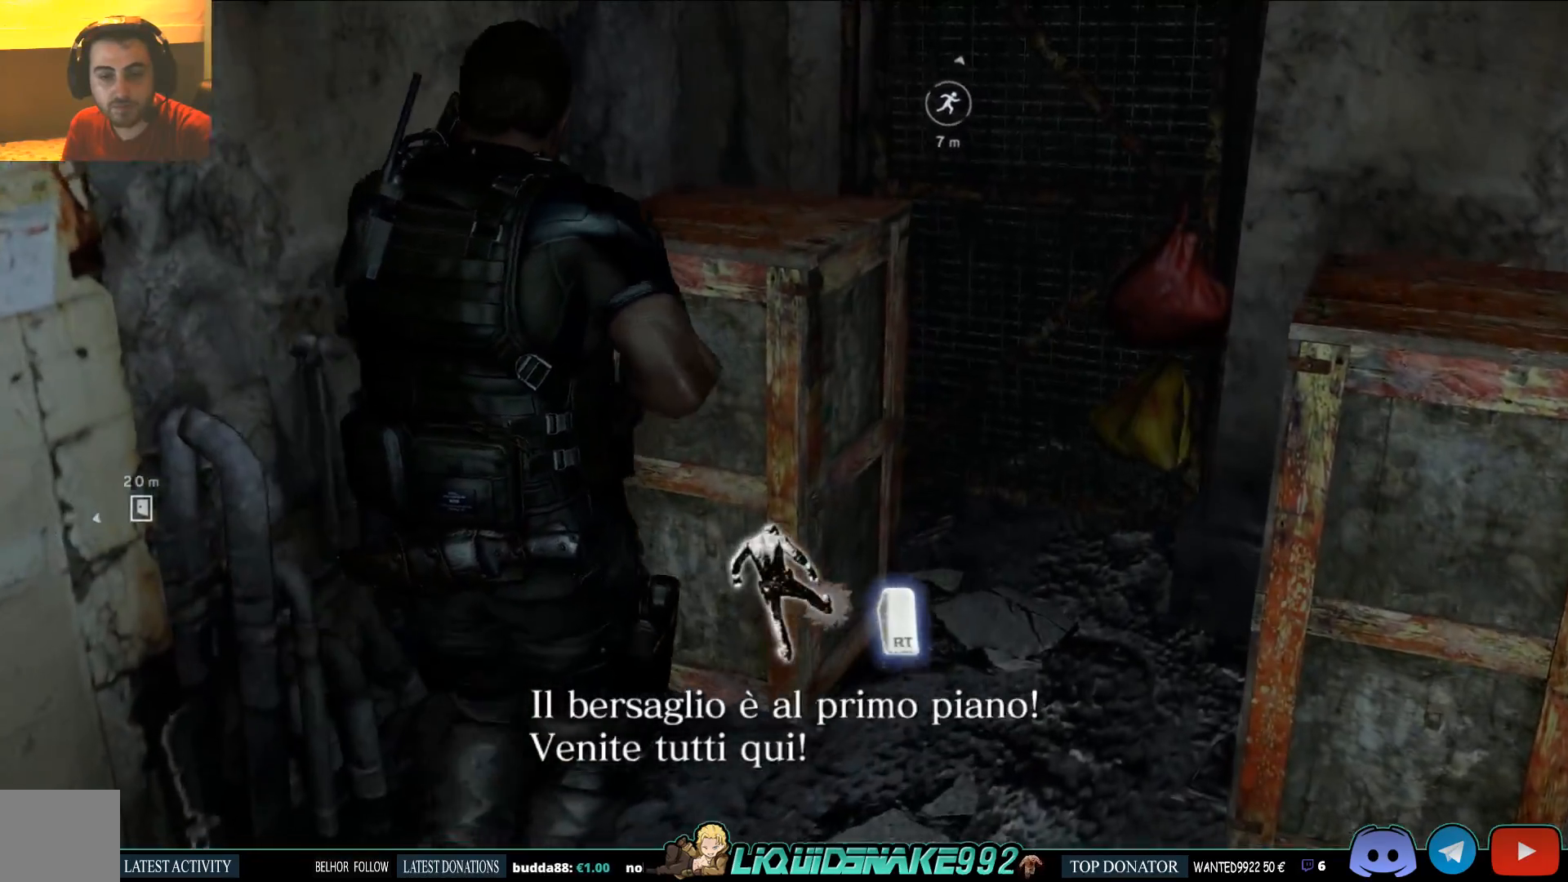
{"buttons": [], "left_stick": "up", "right_stick": "center", "events": [[67, "R2", "down"], [267, "R2", "up"]]}
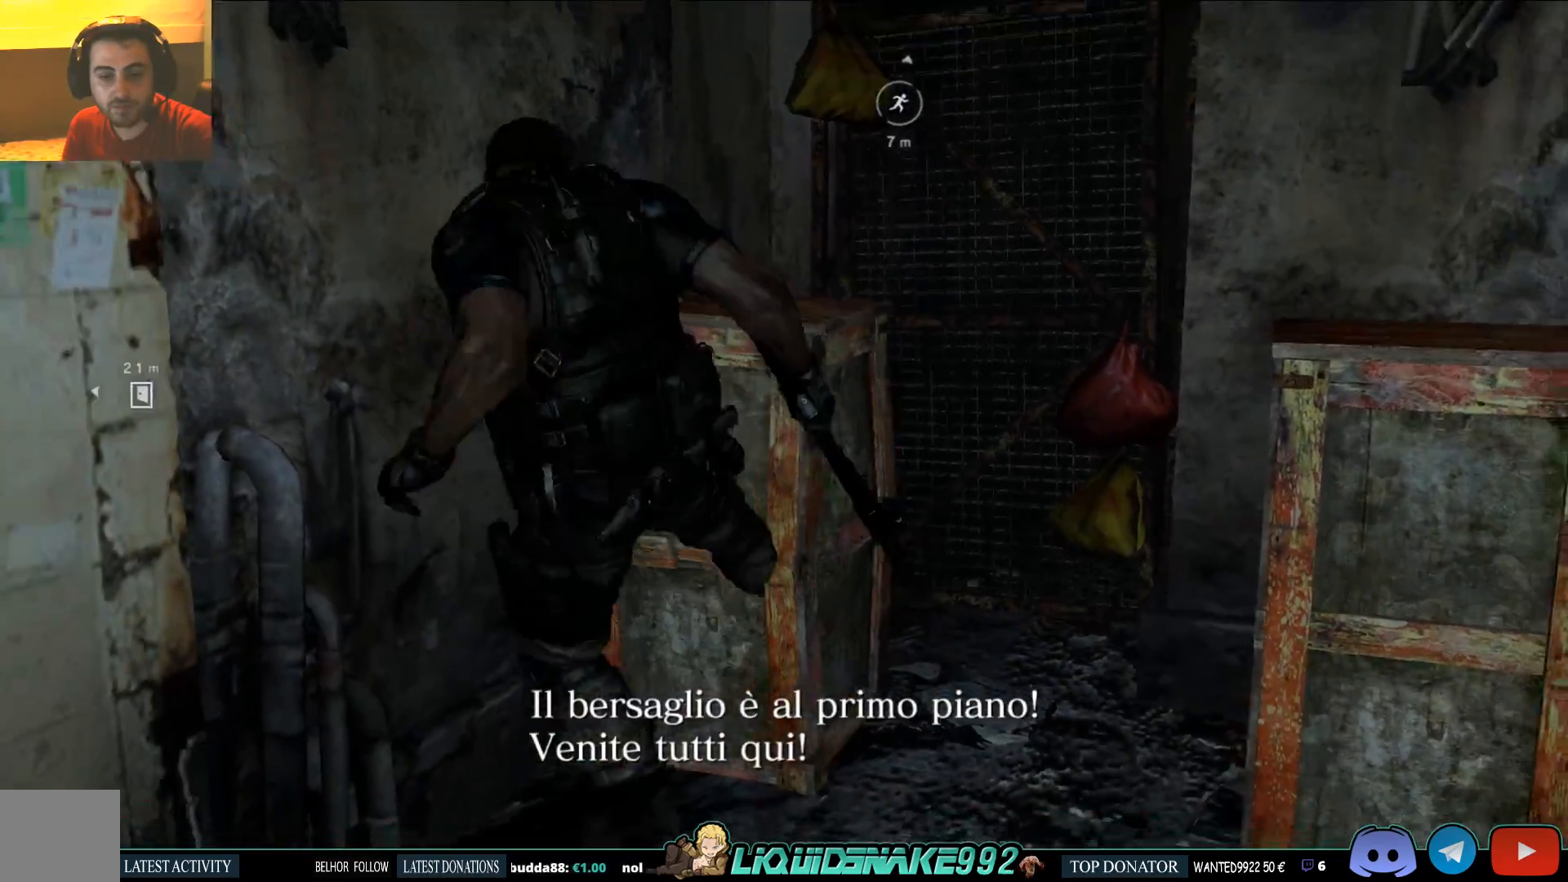
{"buttons": [], "left_stick": "up", "right_stick": "center", "events": []}
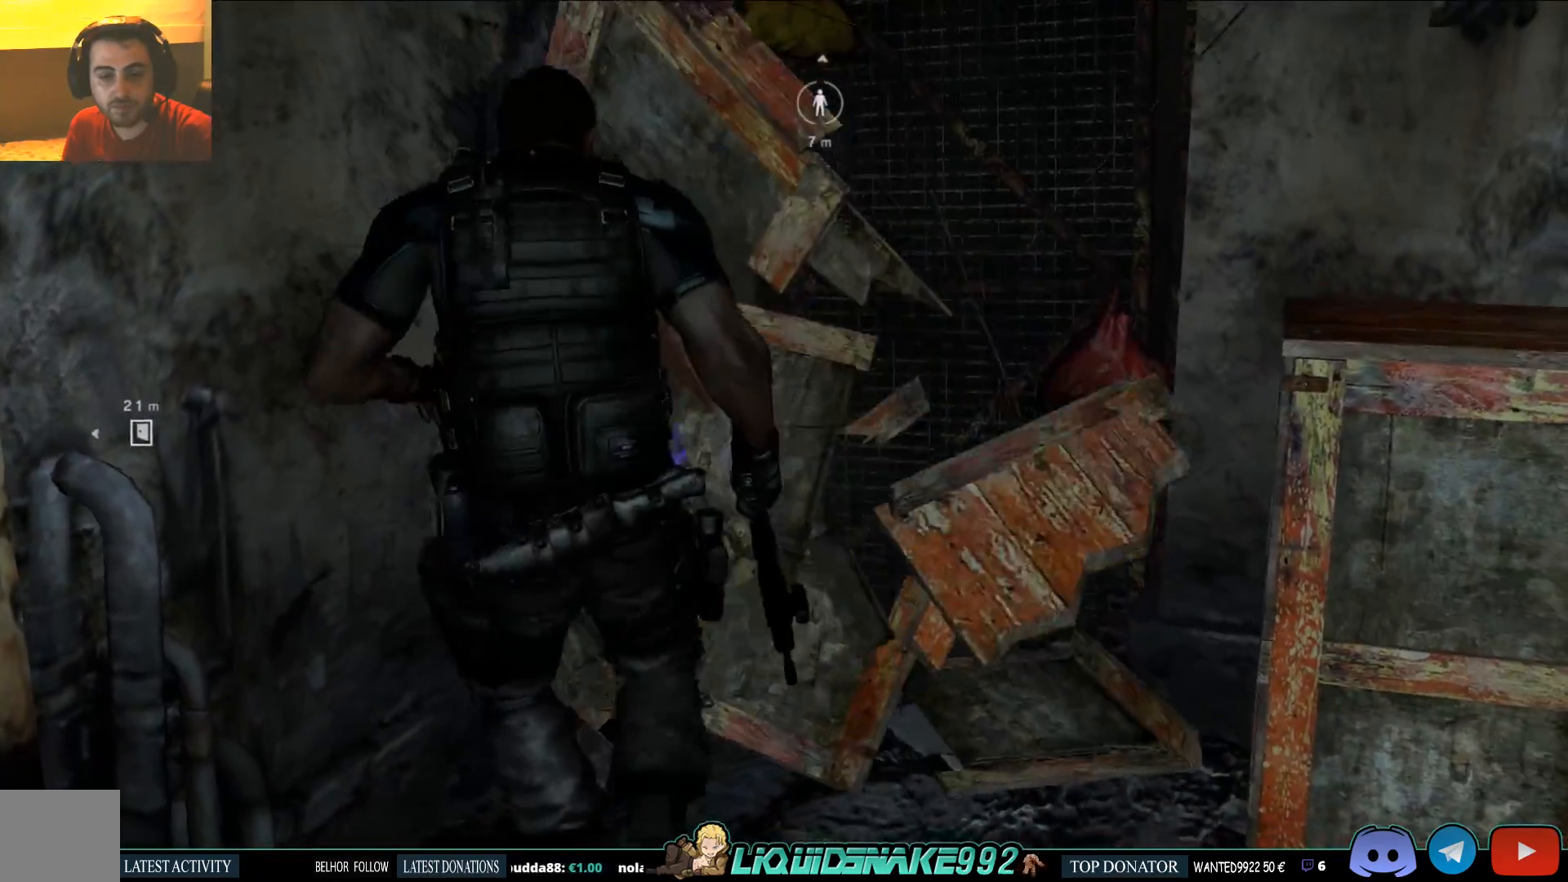
{"buttons": ["SQUARE"], "left_stick": "up", "right_stick": "right", "events": [[117, "right_stick", "right"], [300, "SQUARE", "down"], [367, "SQUARE", "up"], [450, "SQUARE", "down"]]}
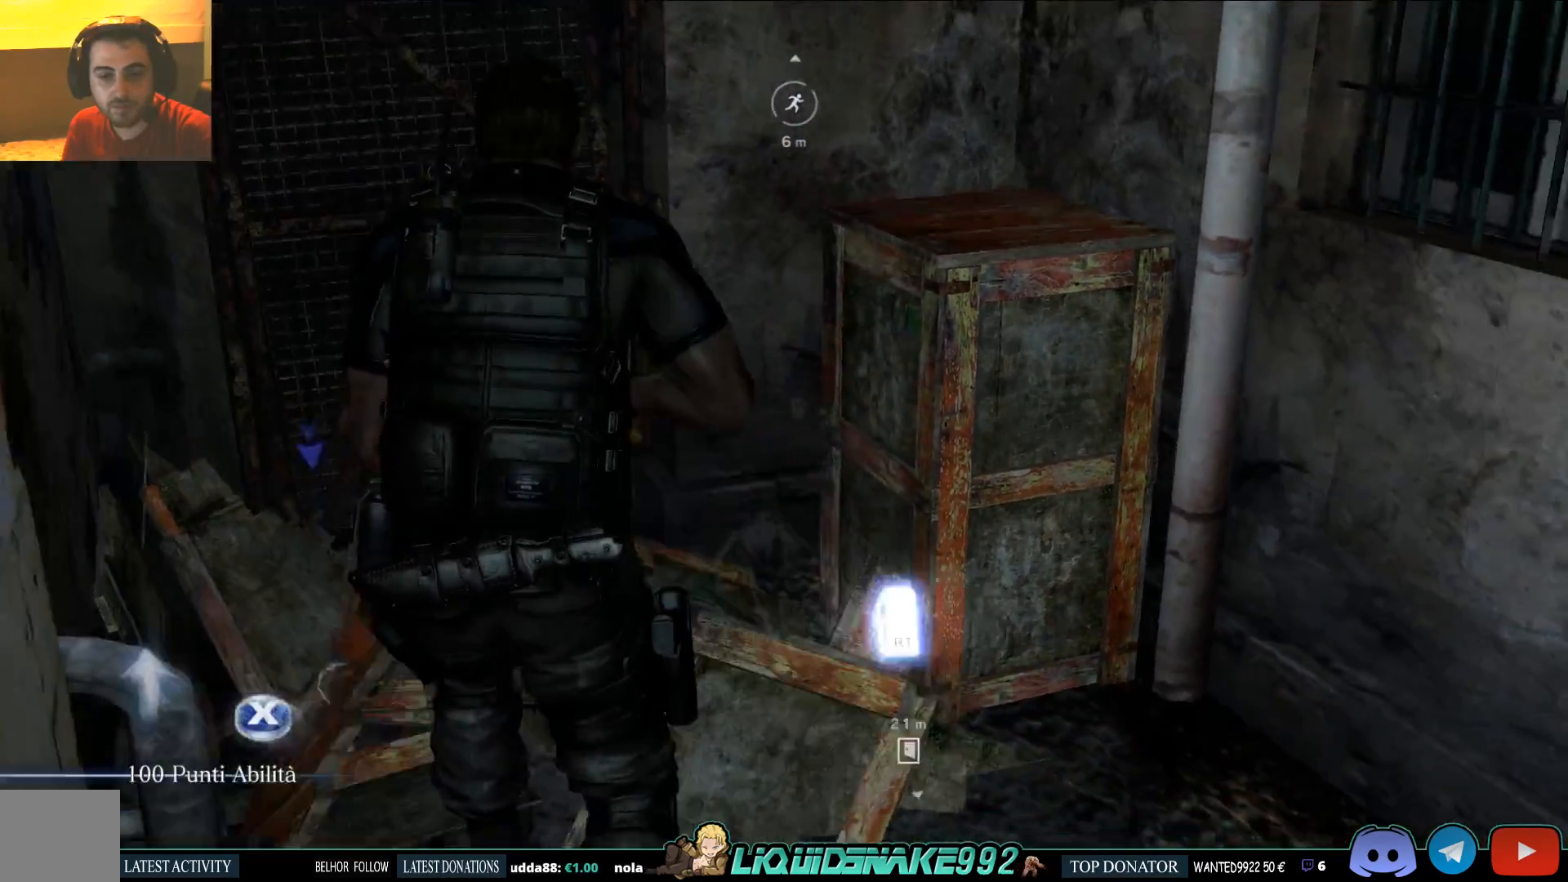
{"buttons": [], "left_stick": "up", "right_stick": "right", "events": [[67, "SQUARE", "up"], [167, "SQUARE", "down"], [233, "SQUARE", "up"], [350, "R2", "down"], [467, "R2", "up"]]}
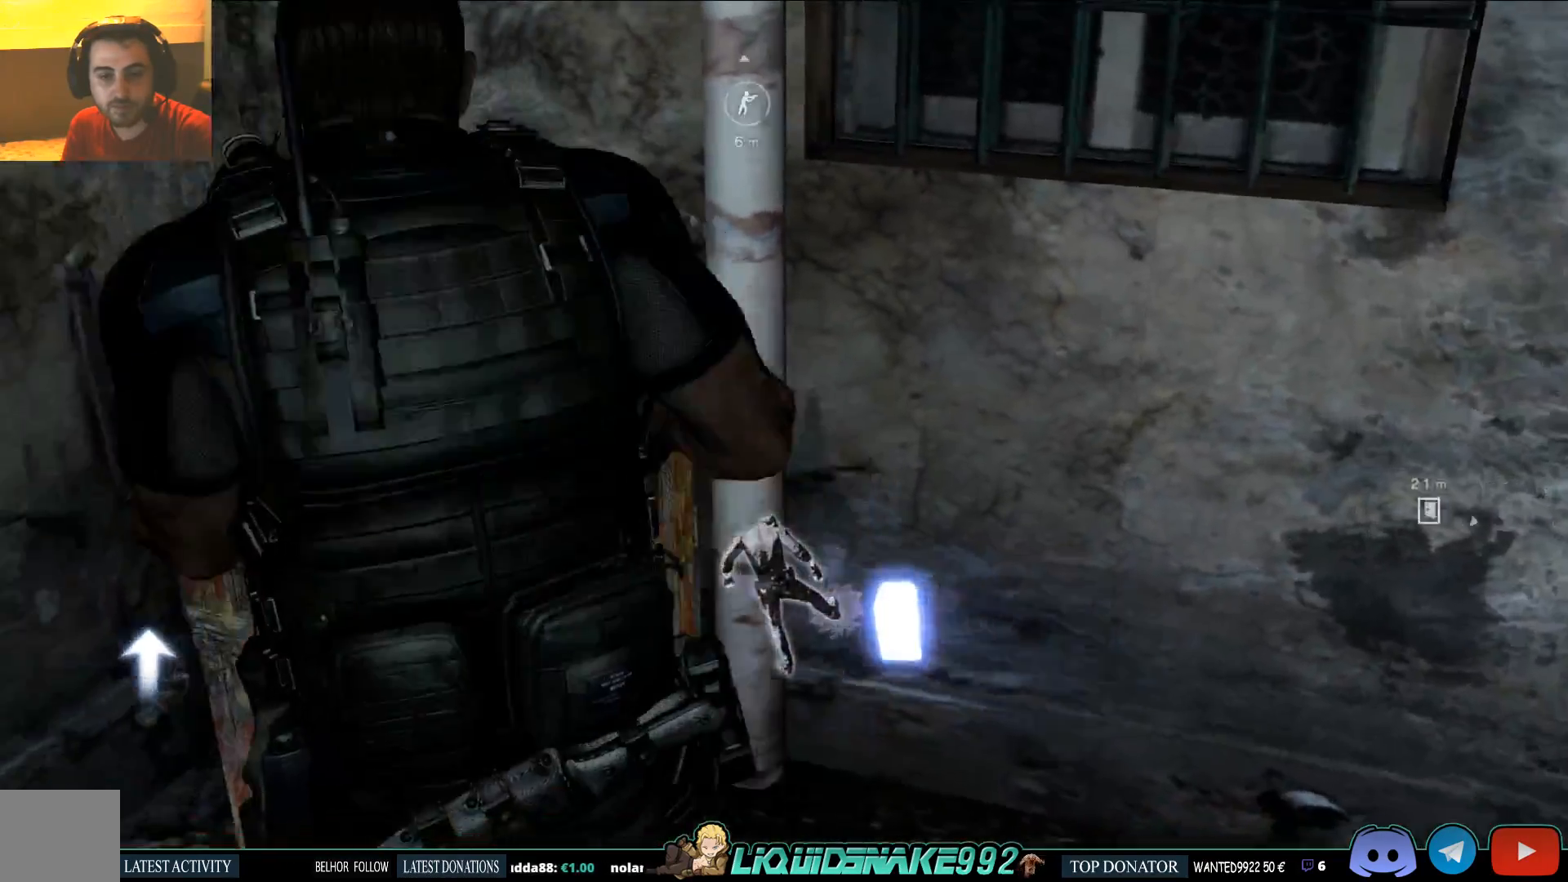
{"buttons": [], "left_stick": "up", "right_stick": "right", "events": [[367, "left_stick", "center"], [433, "left_stick", "up"]]}
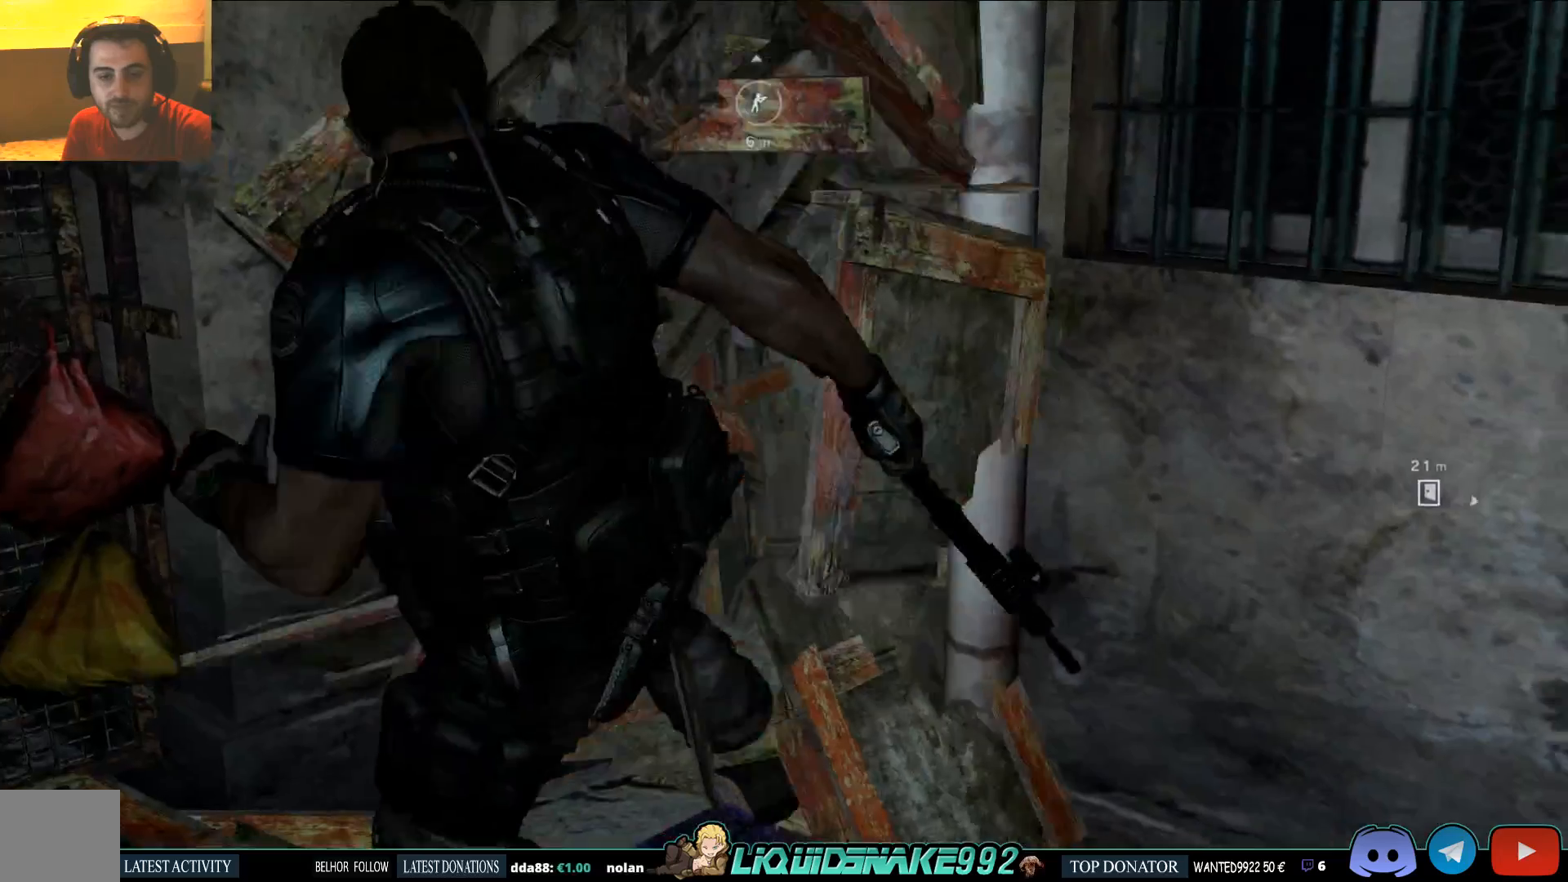
{"buttons": [], "left_stick": "up", "right_stick": "right", "events": []}
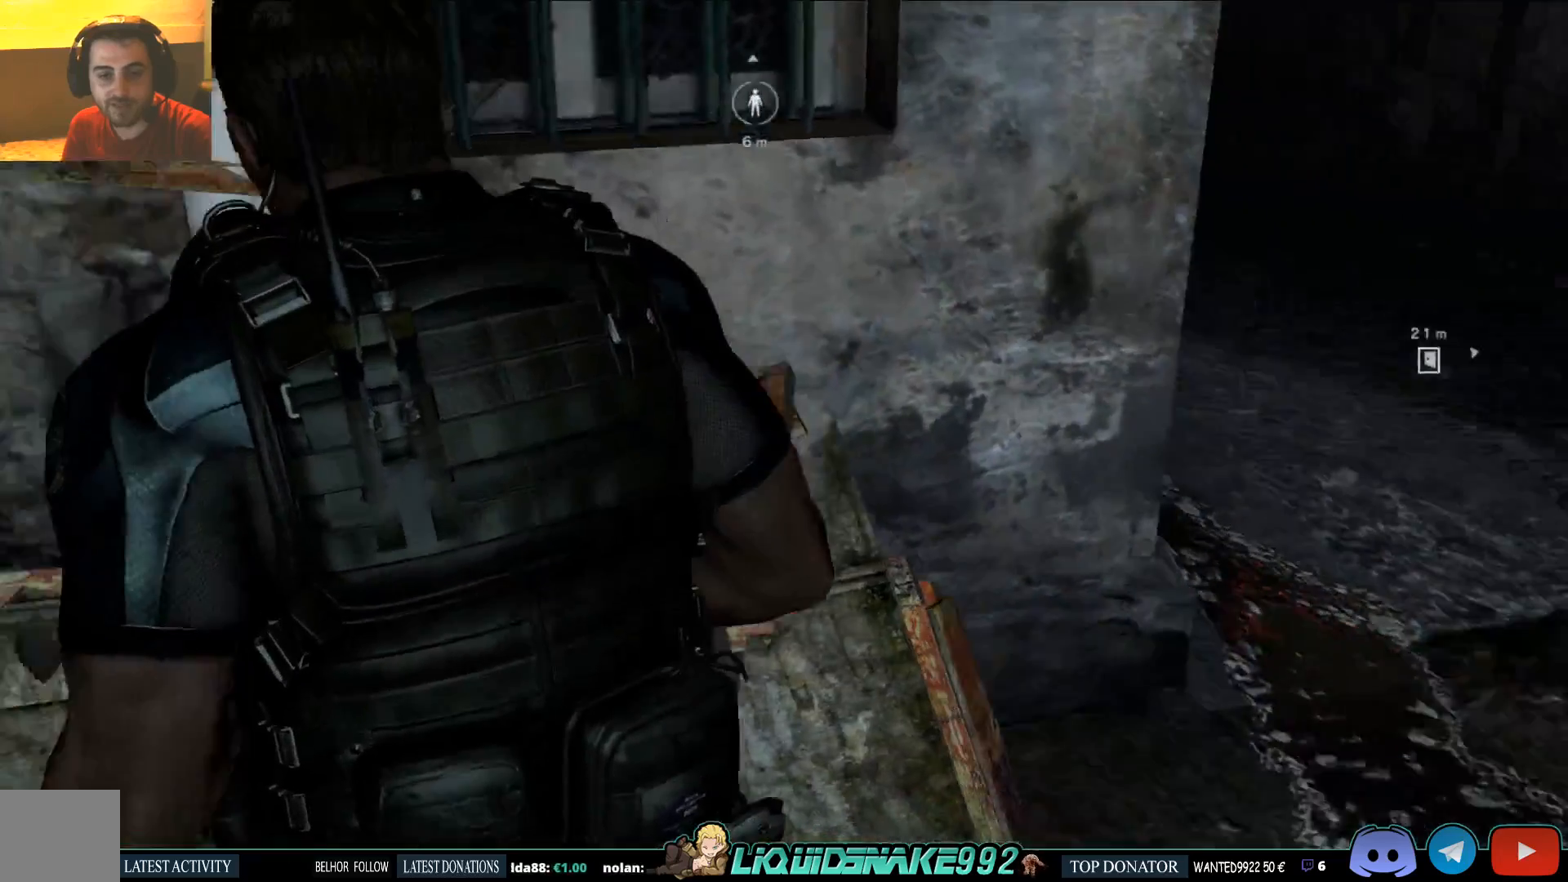
{"buttons": [], "left_stick": "up", "right_stick": "up-right", "events": [[100, "SQUARE", "down"], [183, "SQUARE", "up"], [300, "right_stick", "up-right"], [317, "SQUARE", "down"], [433, "SQUARE", "up"]]}